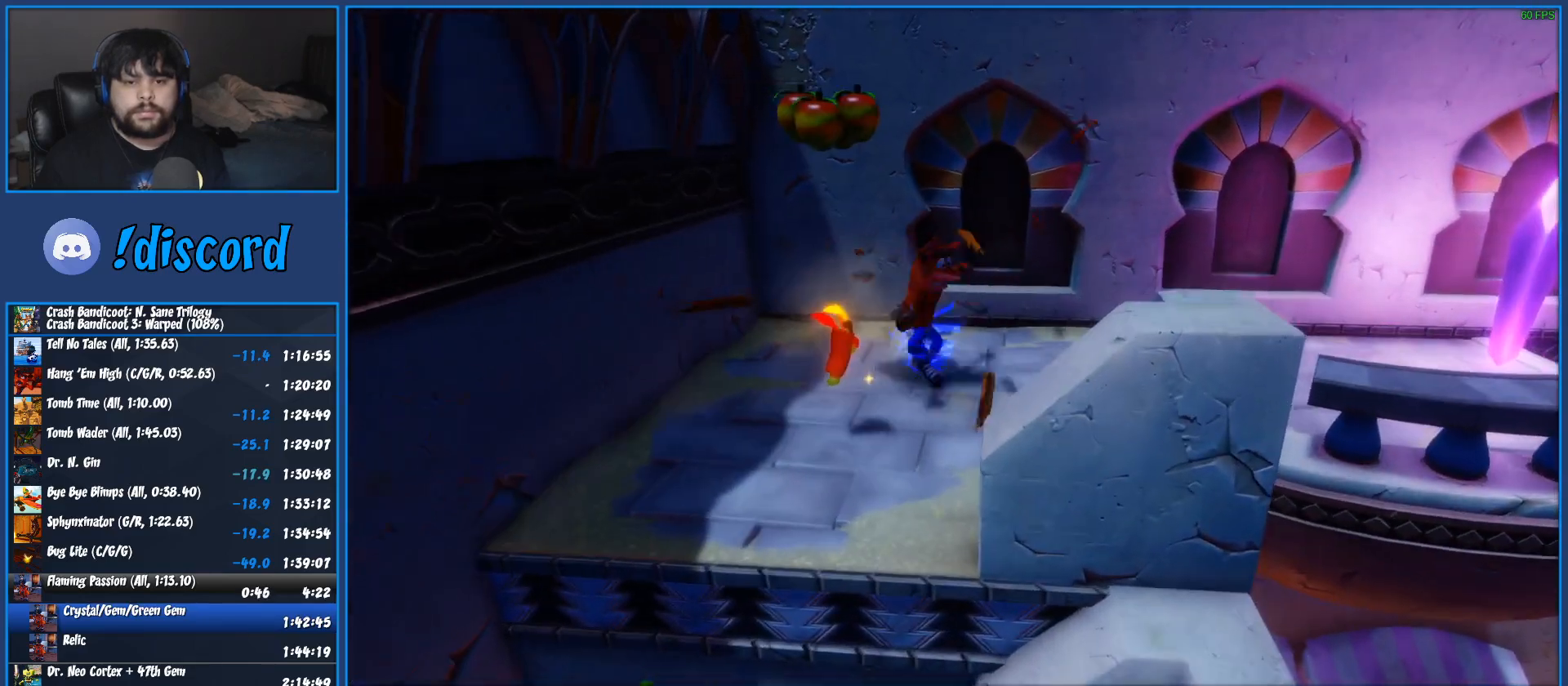
Gameplay with a controller (PlayStation layout); each line is a JSON object with the inputs held at the frame after it. "events" lists button and stick changes between this image and that frame as [ms after this image, input, new state], when the widget could be followed in between. Not read: R3 right_stick.
{"buttons": [], "left_stick": "right", "events": [[83, "R1", "down"], [233, "R1", "up"], [300, "SQUARE", "down"], [500, "SQUARE", "up"]]}
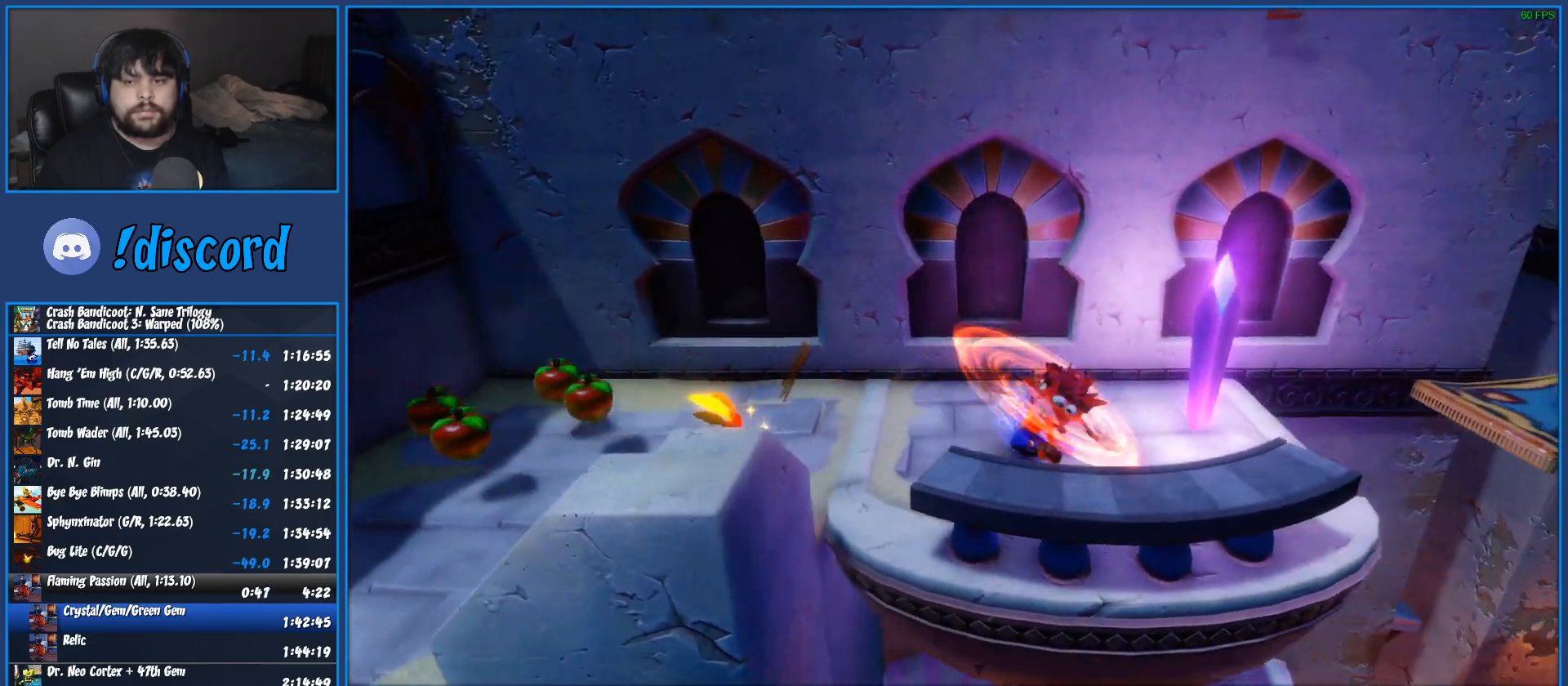
{"buttons": [], "left_stick": "right", "events": [[317, "CROSS", "down"], [433, "CROSS", "up"]]}
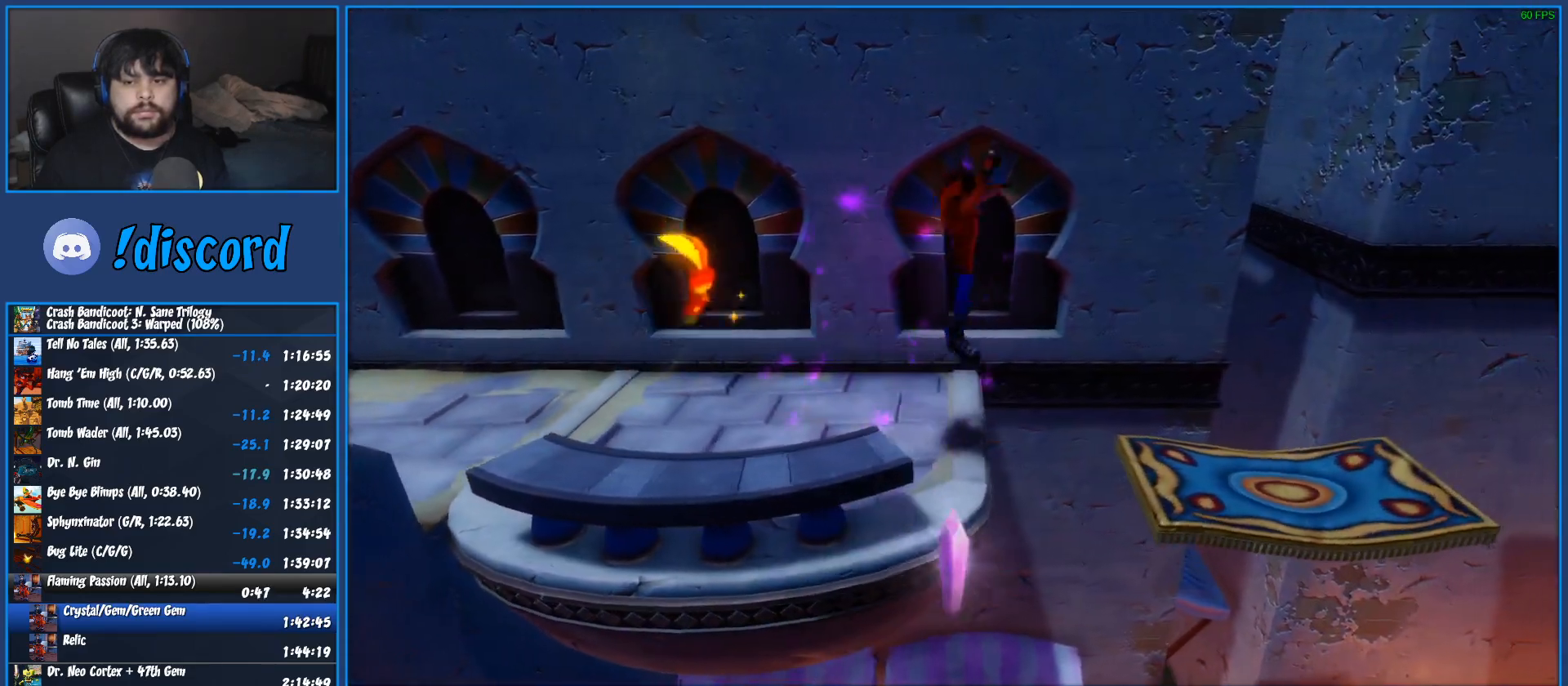
{"buttons": [], "left_stick": "right", "events": []}
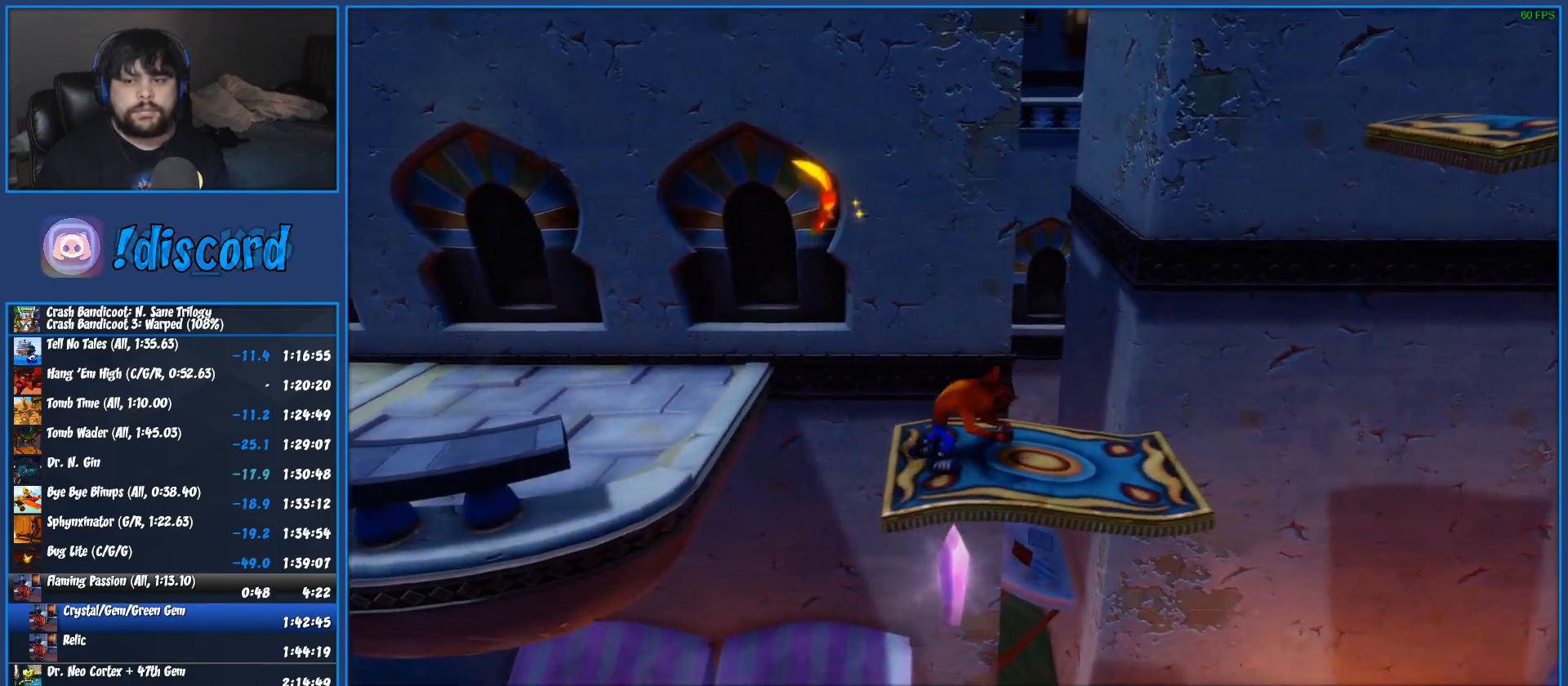
{"buttons": [], "left_stick": "right", "events": [[17, "R1", "down"], [183, "CROSS", "down"], [233, "SQUARE", "down"], [417, "SQUARE", "up"], [433, "CROSS", "up"], [433, "R1", "up"]]}
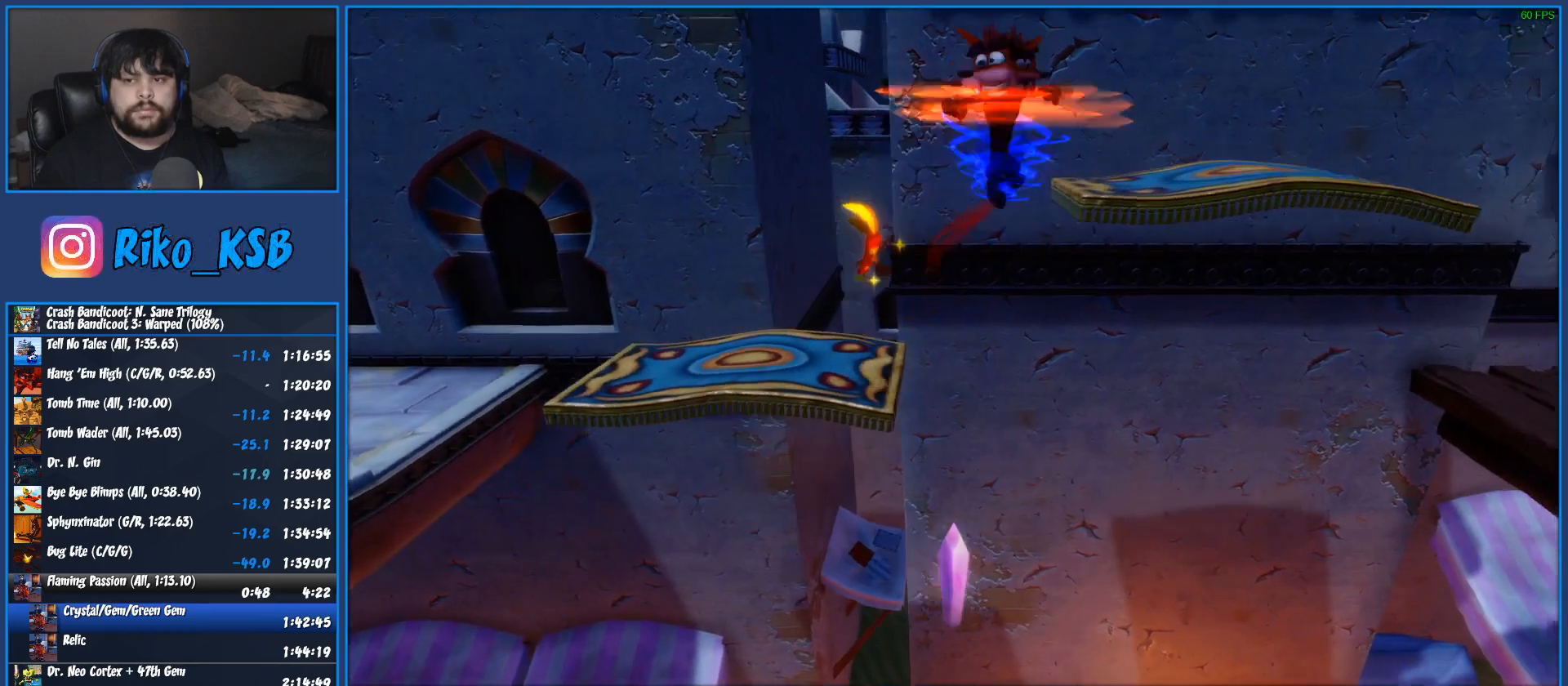
{"buttons": [], "left_stick": "right", "events": []}
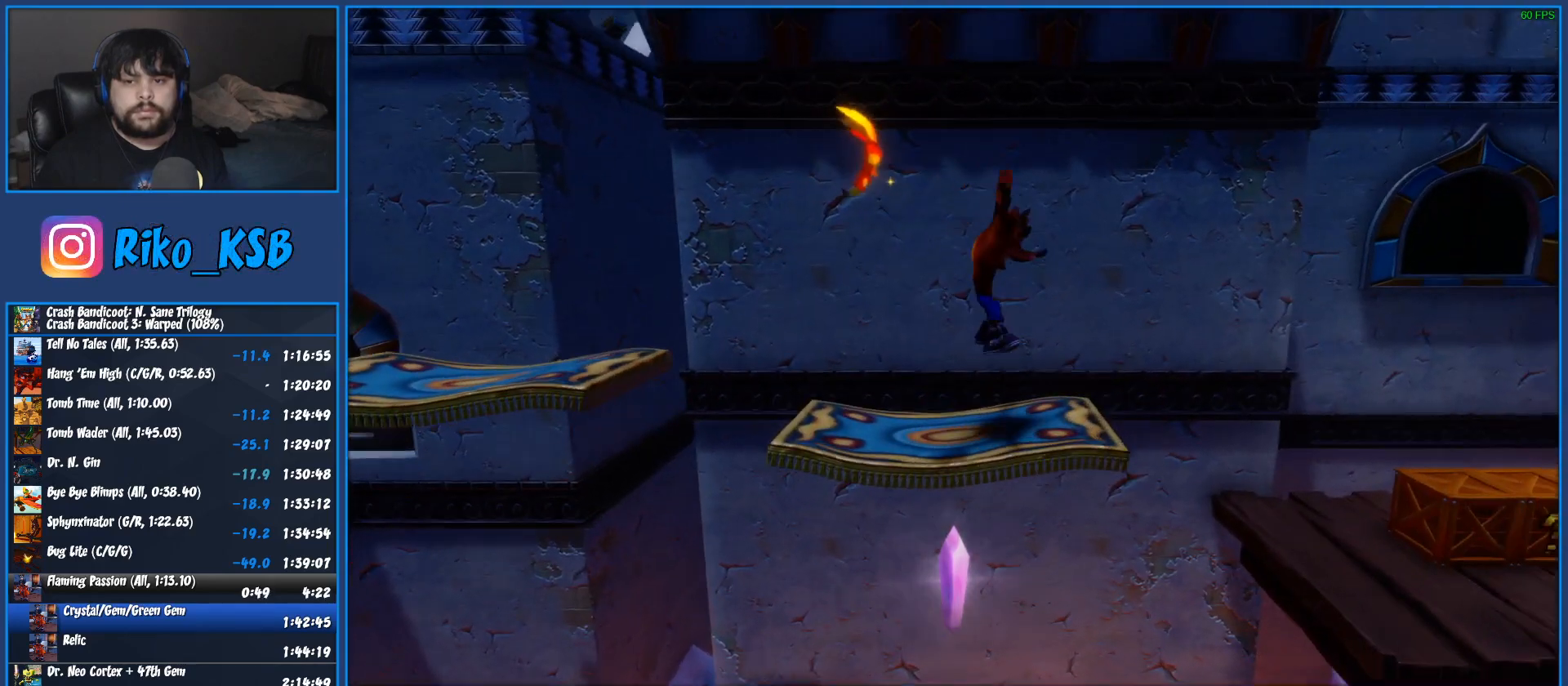
{"buttons": [], "left_stick": "right", "events": [[133, "CROSS", "down"], [233, "CROSS", "up"]]}
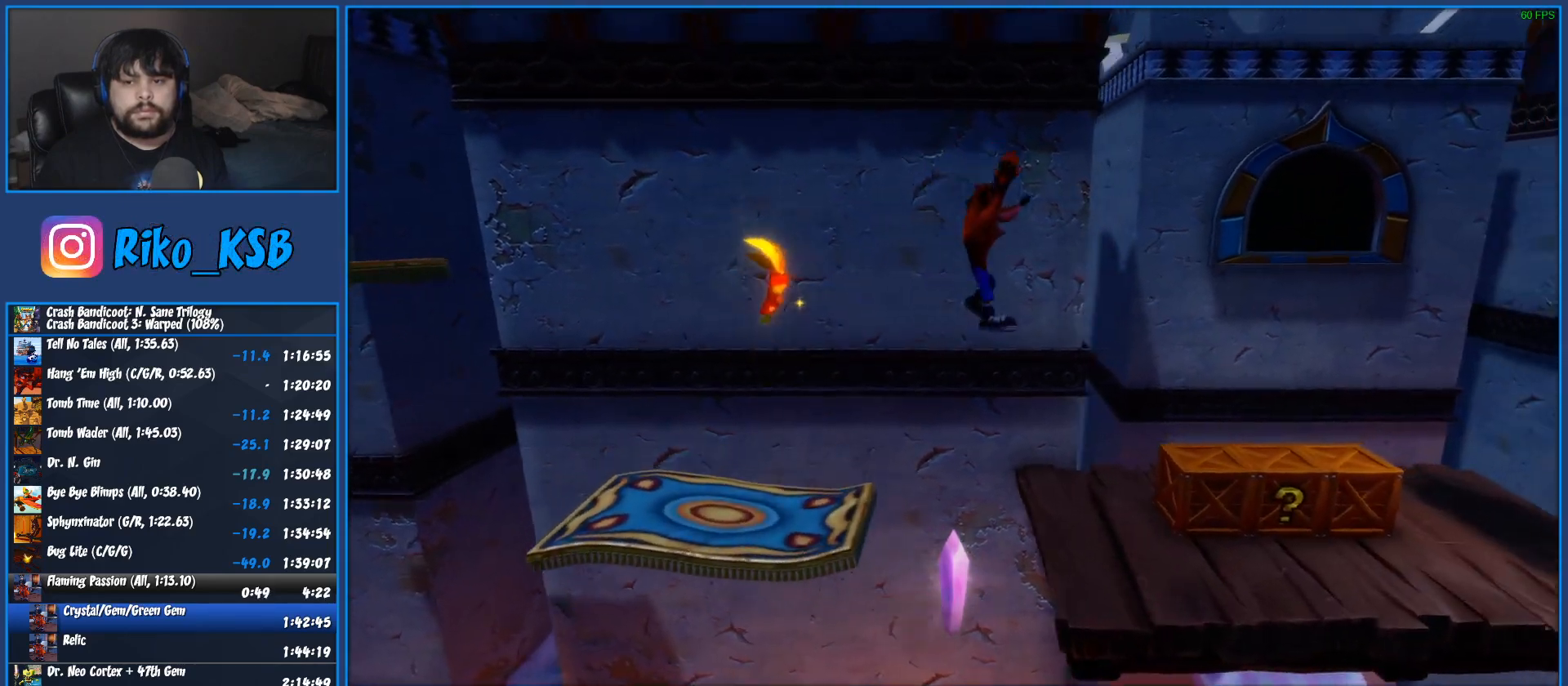
{"buttons": ["SQUARE"], "left_stick": "right", "events": [[283, "R1", "down"], [383, "SQUARE", "down"], [400, "R1", "up"]]}
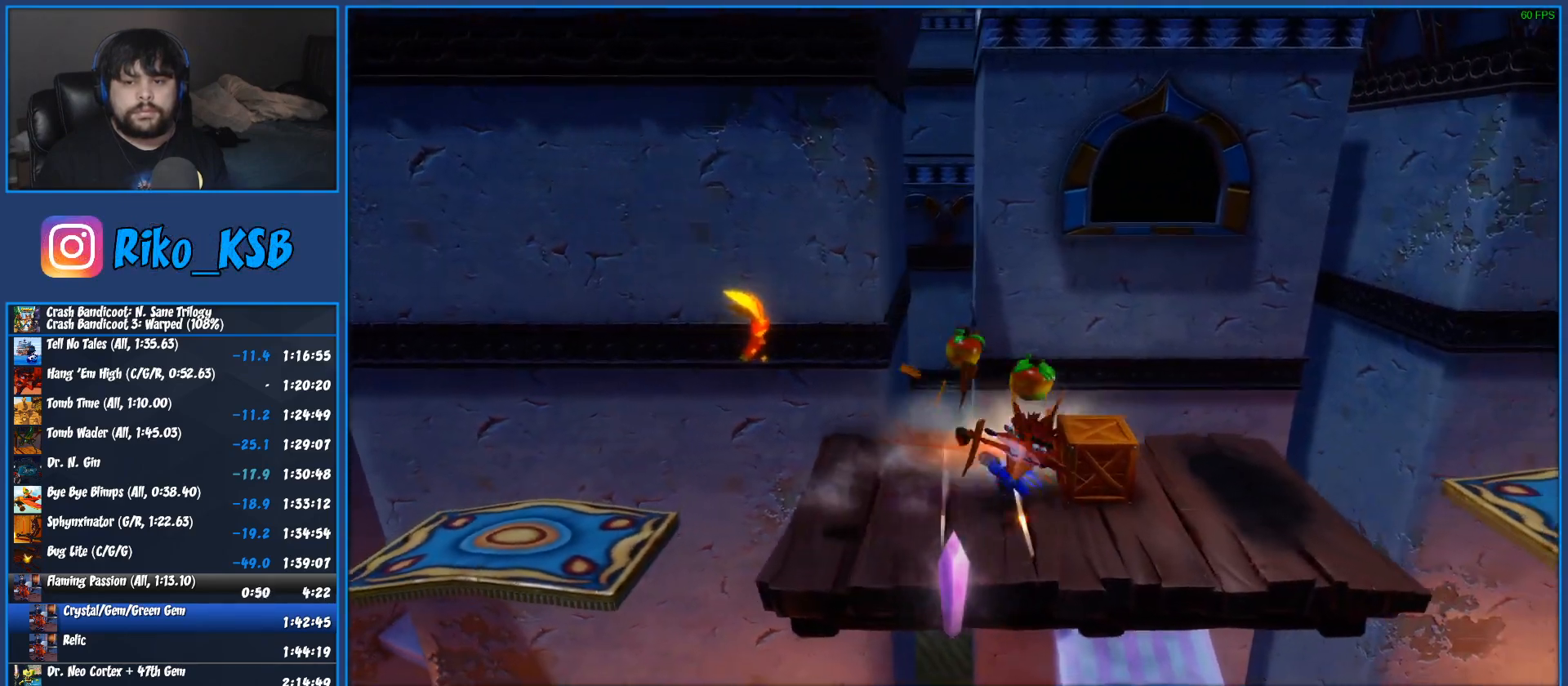
{"buttons": ["R1"], "left_stick": "right", "events": [[17, "SQUARE", "up"], [400, "R1", "down"]]}
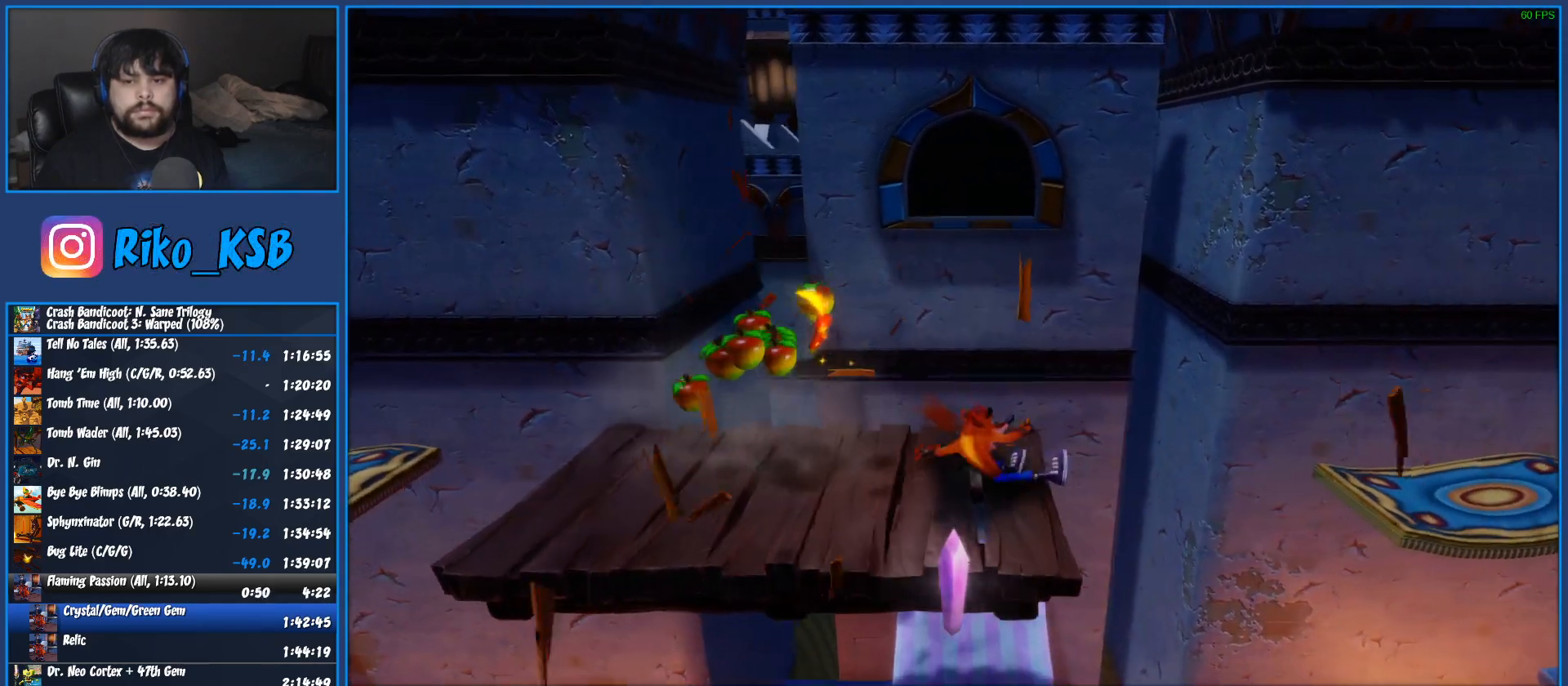
{"buttons": [], "left_stick": "right", "events": [[83, "CROSS", "down"], [133, "SQUARE", "down"], [450, "R1", "up"], [467, "SQUARE", "up"], [483, "CROSS", "up"]]}
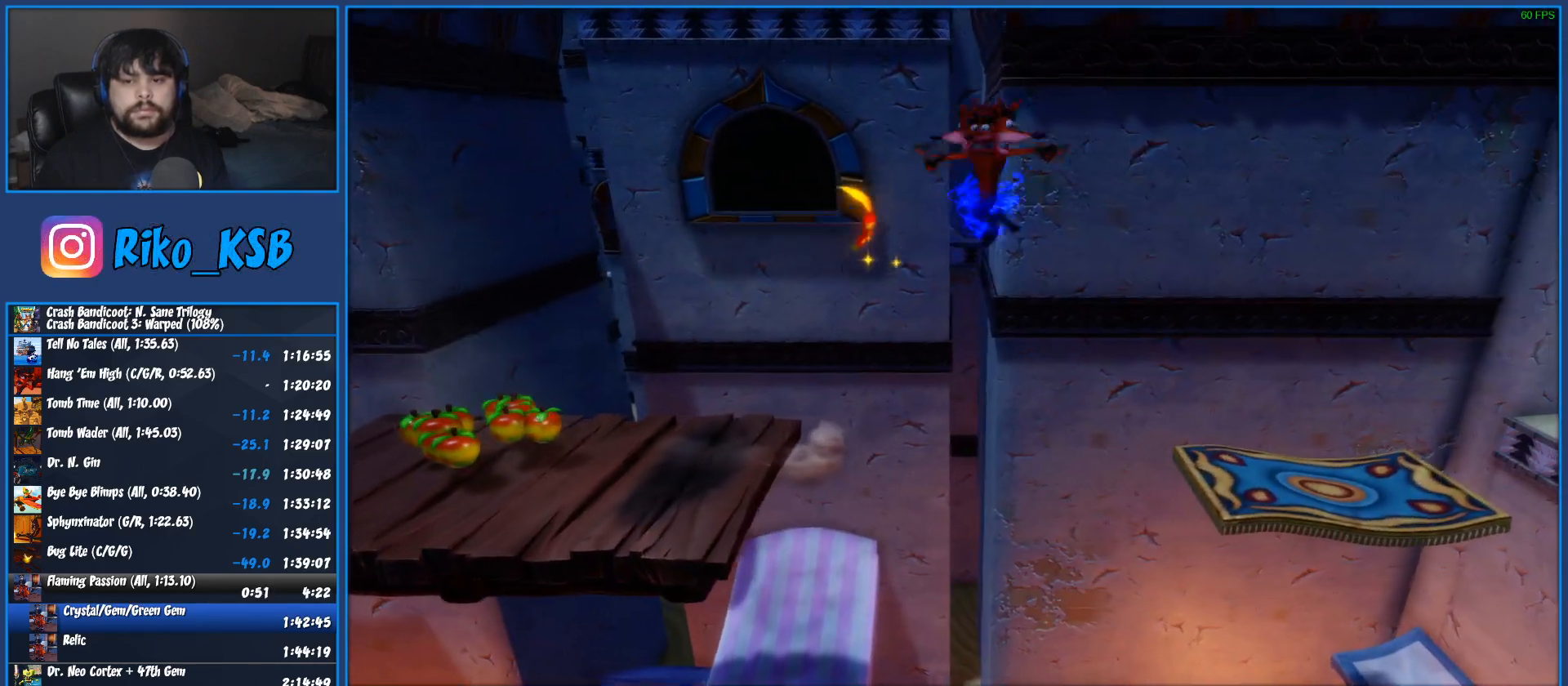
{"buttons": [], "left_stick": "right", "events": [[67, "CROSS", "down"], [183, "CROSS", "up"]]}
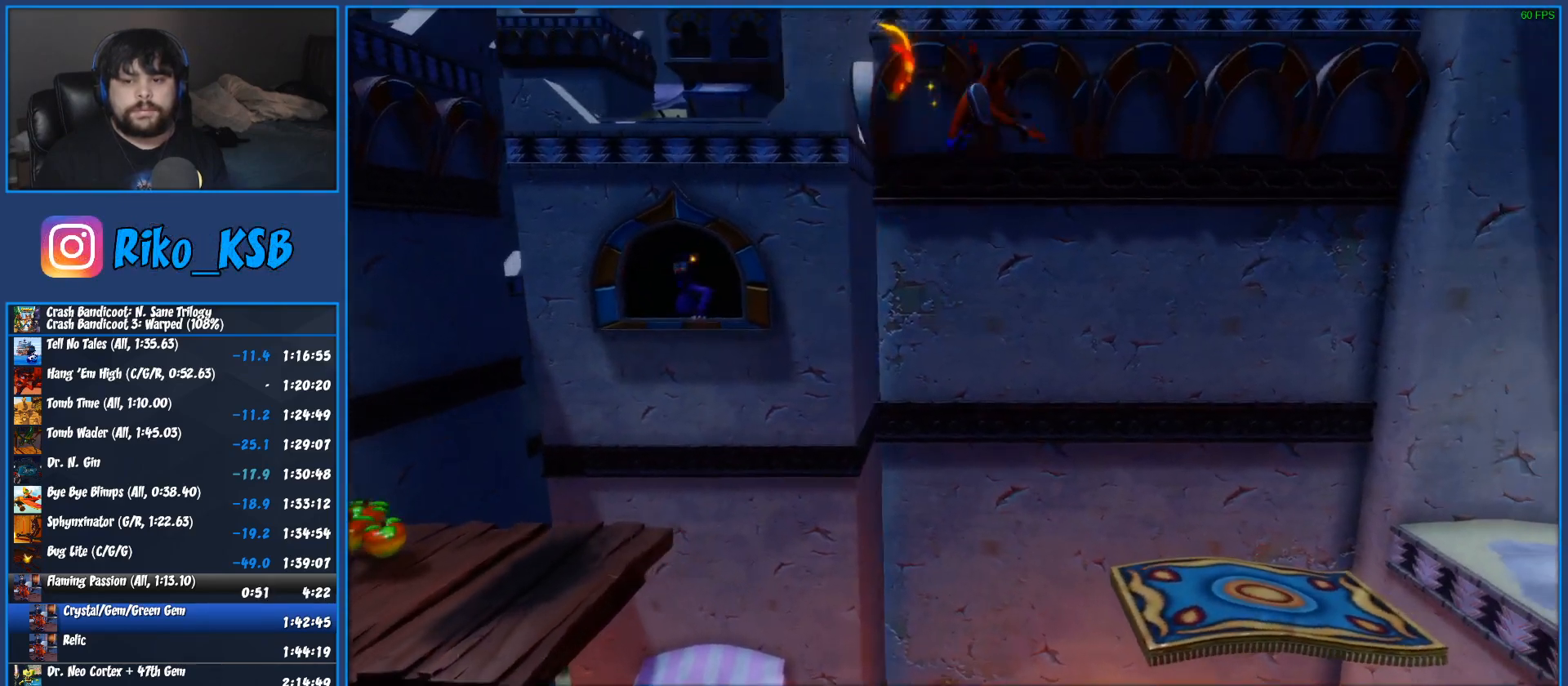
{"buttons": ["R1"], "left_stick": "right", "events": [[450, "R1", "down"]]}
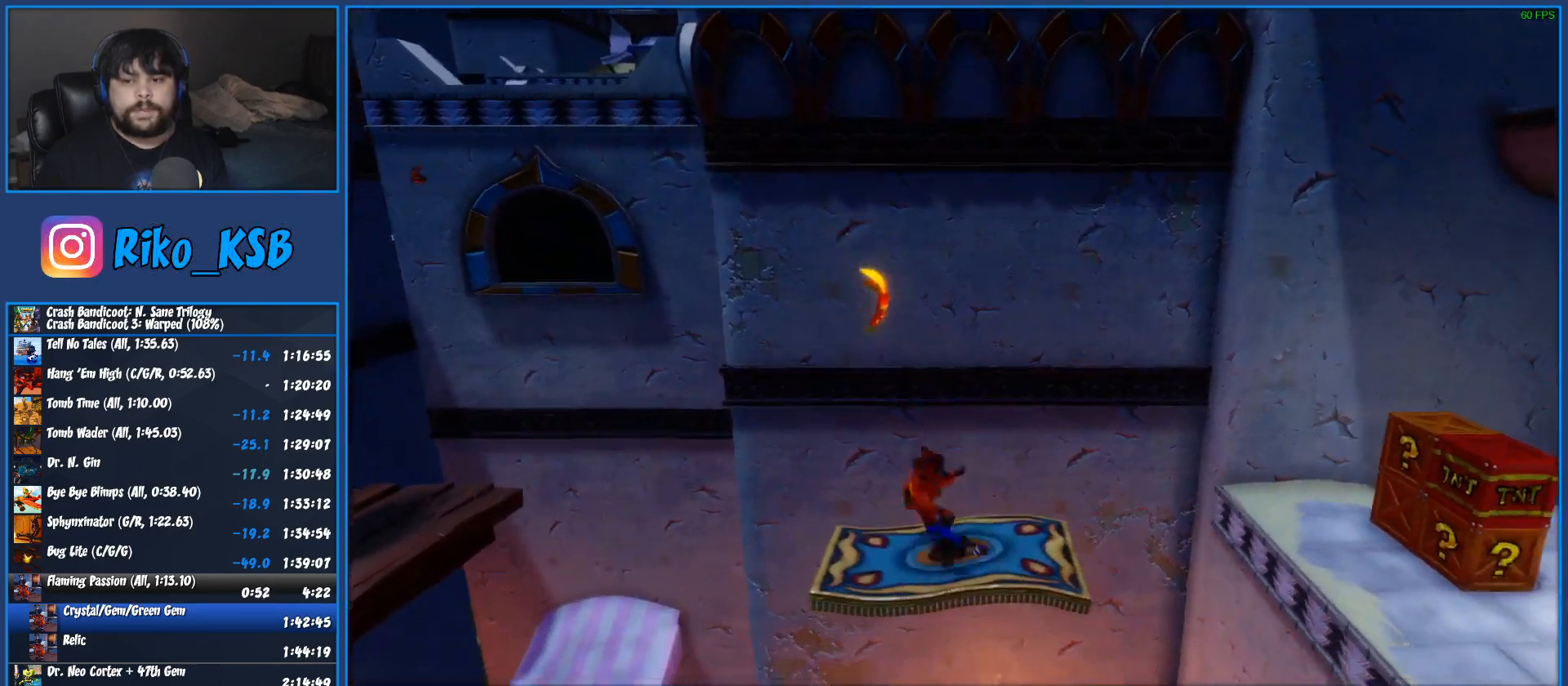
{"buttons": ["CROSS", "SQUARE", "R1"], "left_stick": "right", "events": [[150, "CROSS", "down"], [200, "SQUARE", "down"]]}
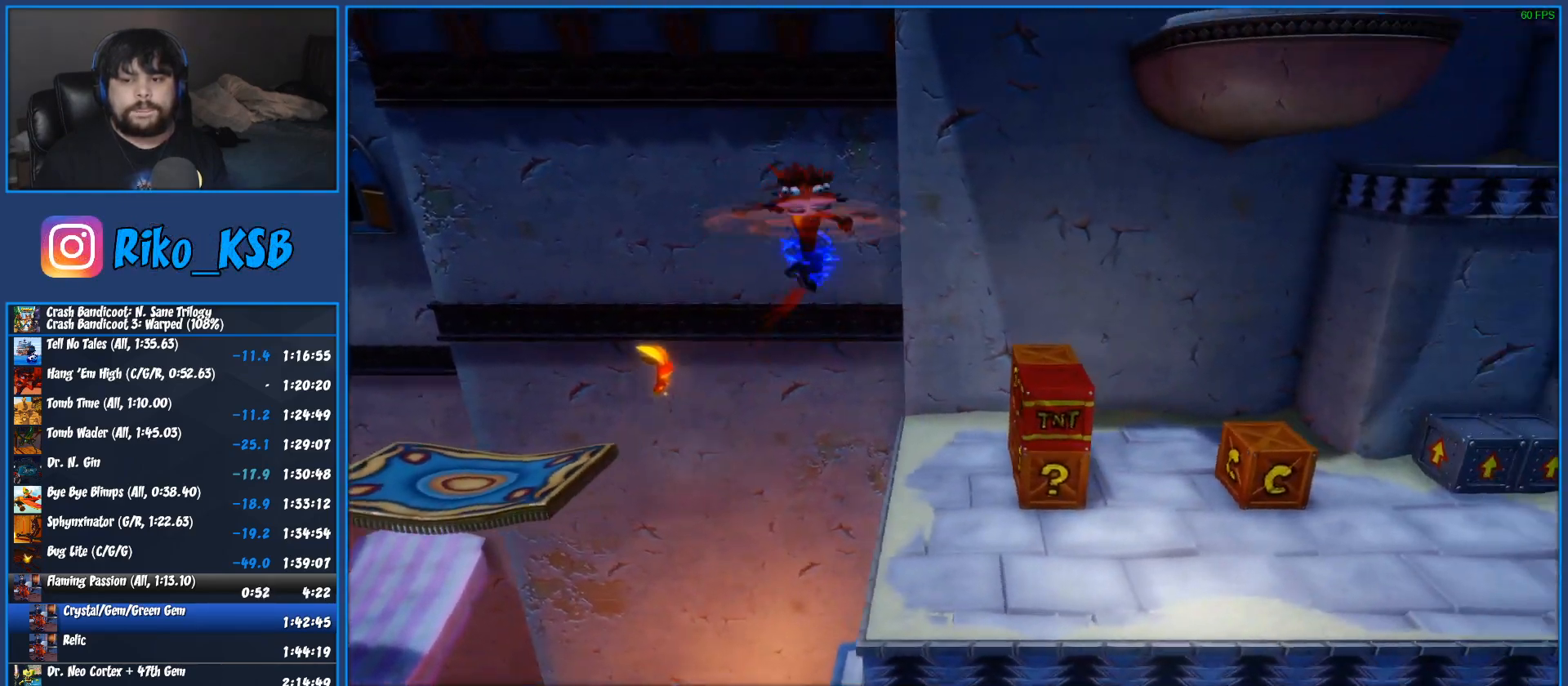
{"buttons": [], "left_stick": "right", "events": [[283, "left_stick", "down-right"], [317, "SQUARE", "up"], [383, "R1", "up"], [483, "CROSS", "up"], [500, "left_stick", "right"]]}
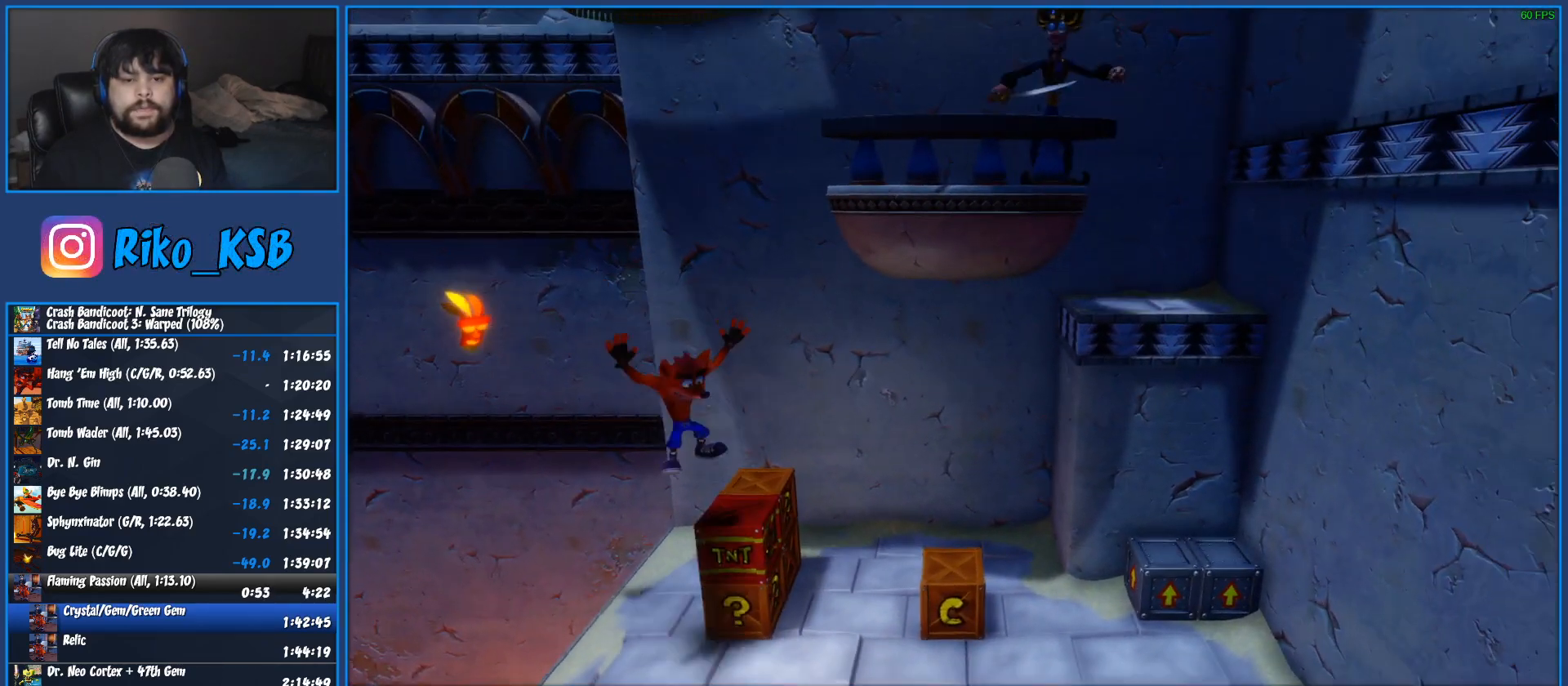
{"buttons": [], "left_stick": "right", "events": []}
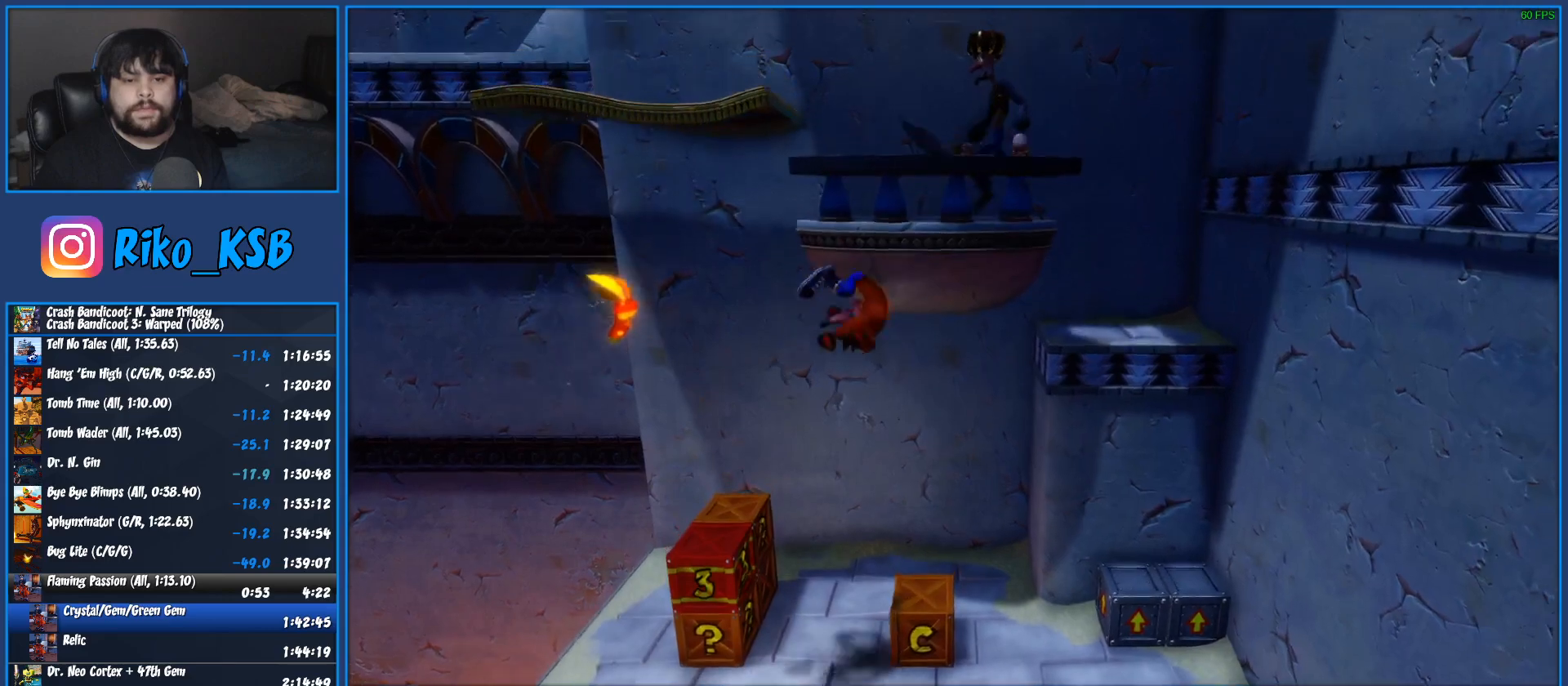
{"buttons": [], "left_stick": "right", "events": [[183, "SQUARE", "down"], [217, "left_stick", "center"], [333, "left_stick", "right"], [367, "SQUARE", "up"]]}
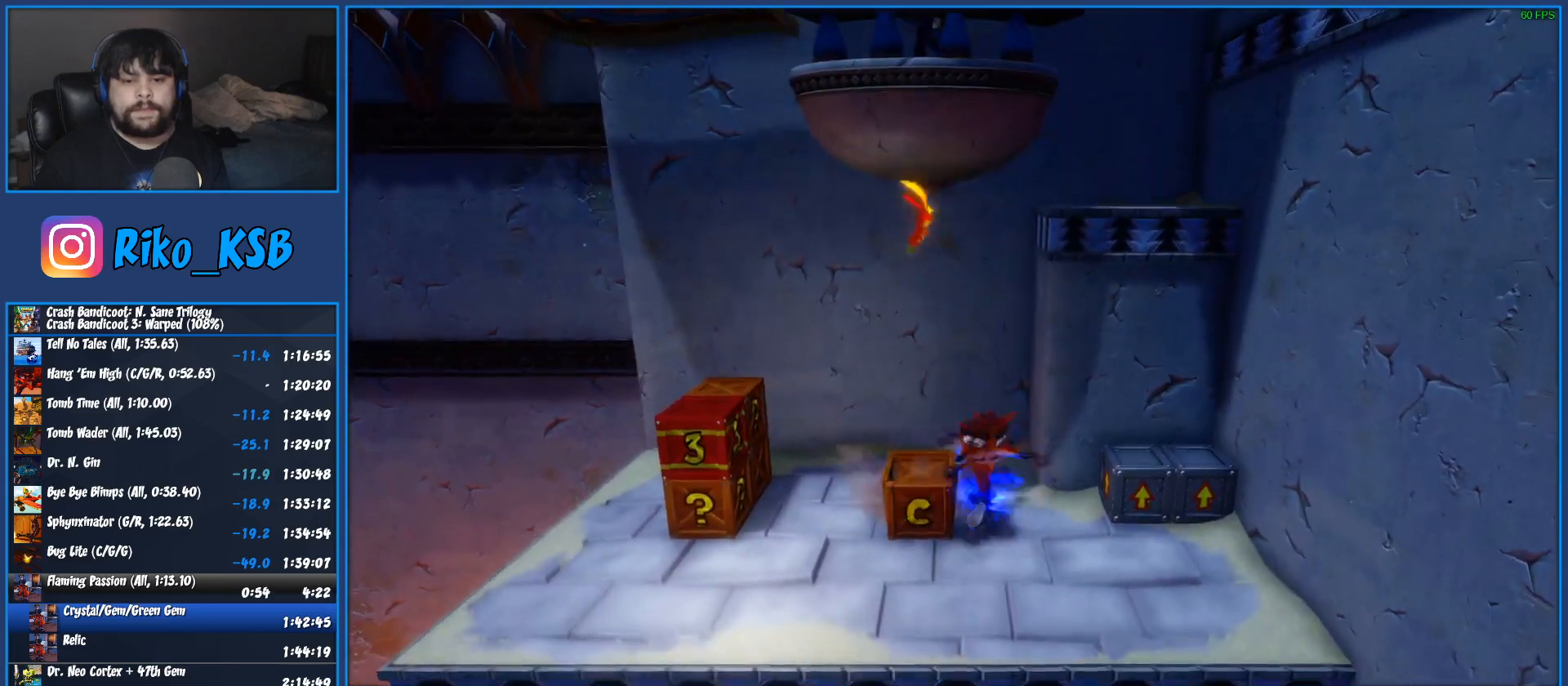
{"buttons": ["CROSS", "R1"], "left_stick": "up-right", "events": [[83, "R1", "down"], [150, "left_stick", "up-right"], [183, "CROSS", "down"], [333, "CROSS", "up"], [400, "CROSS", "down"]]}
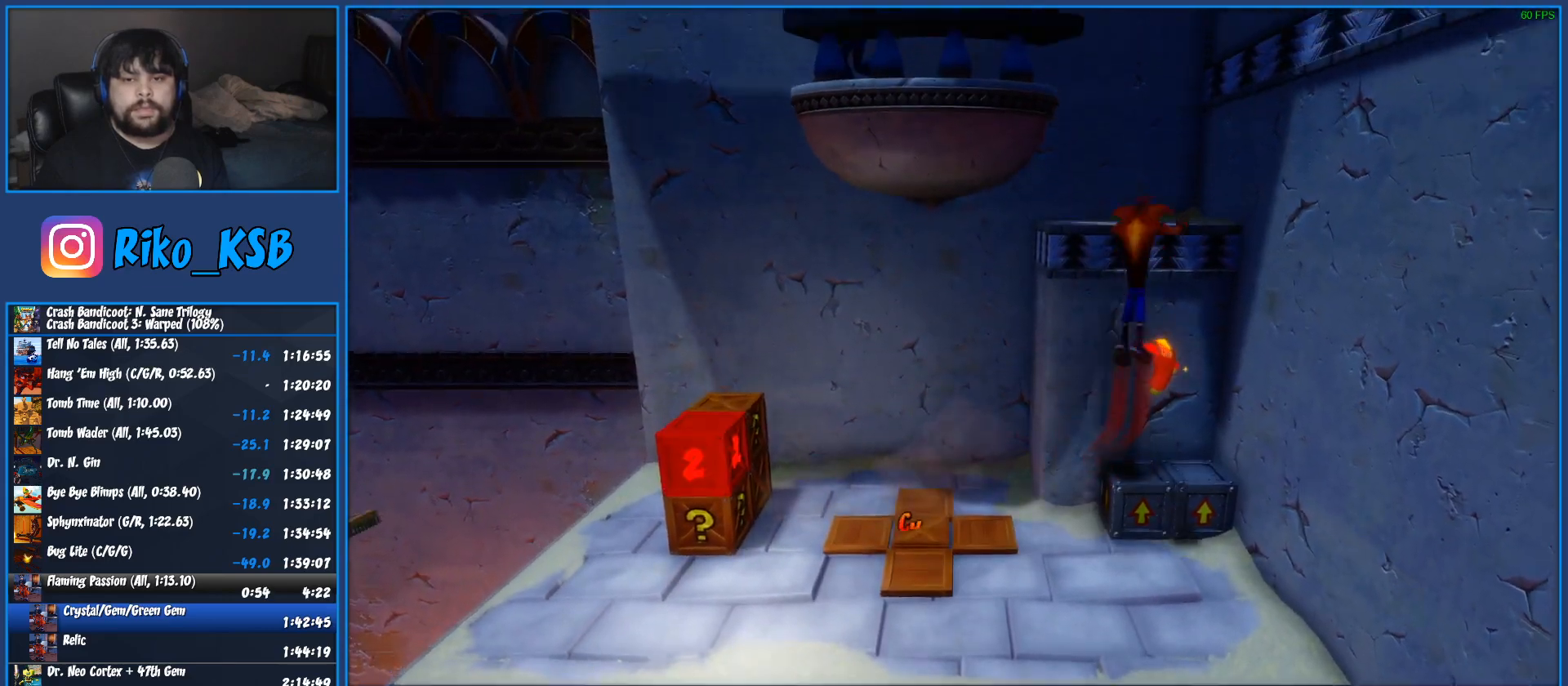
{"buttons": [], "left_stick": "up", "events": [[333, "CROSS", "up"], [333, "R1", "up"], [333, "left_stick", "up"]]}
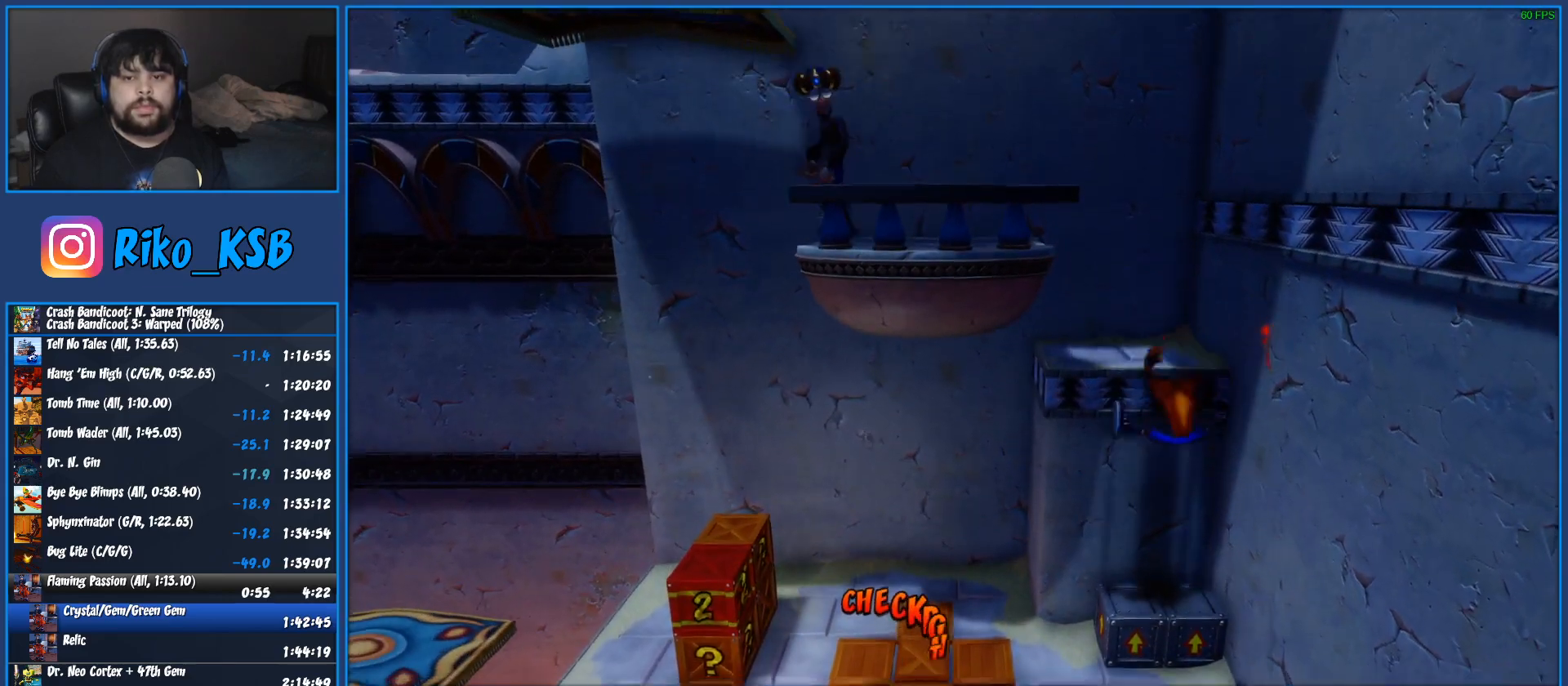
{"buttons": ["CROSS"], "left_stick": "up", "events": [[467, "CROSS", "down"]]}
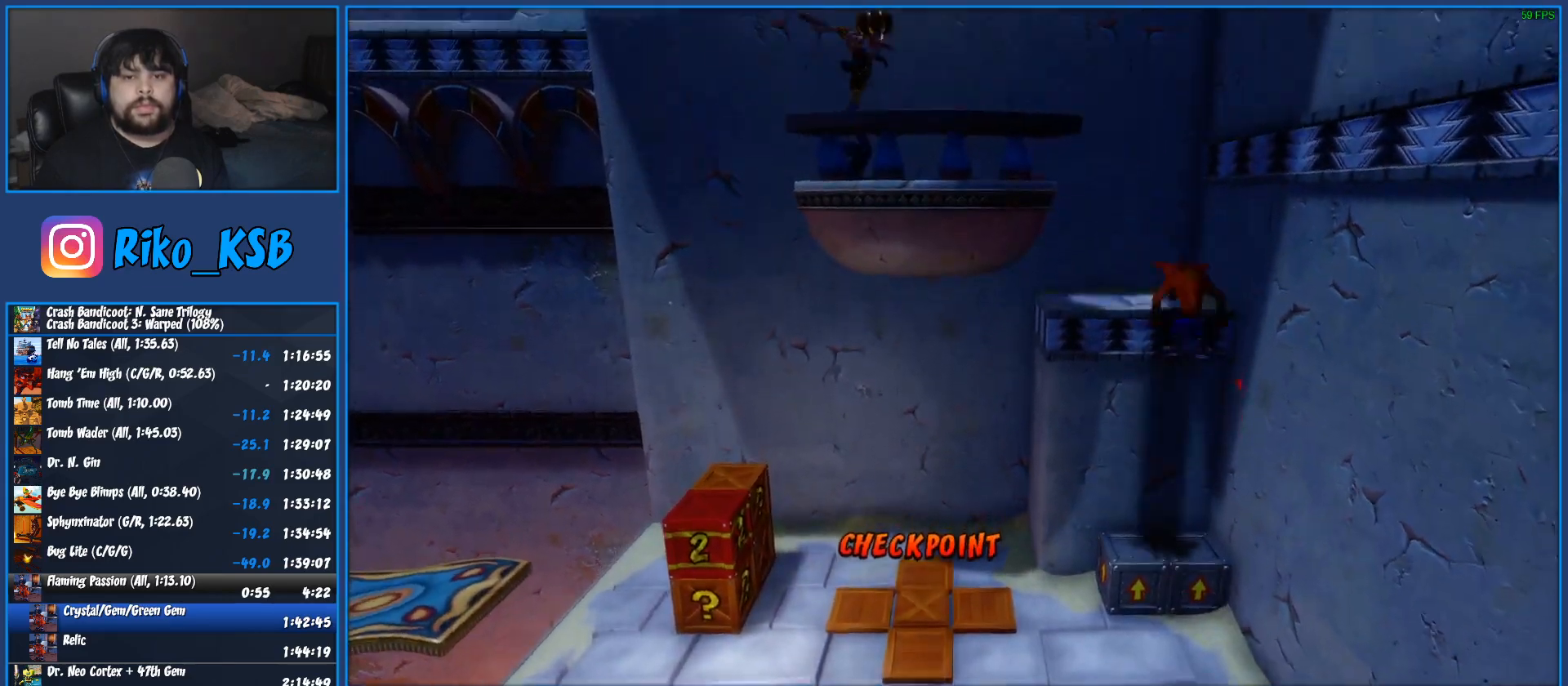
{"buttons": [], "left_stick": "up-left"}
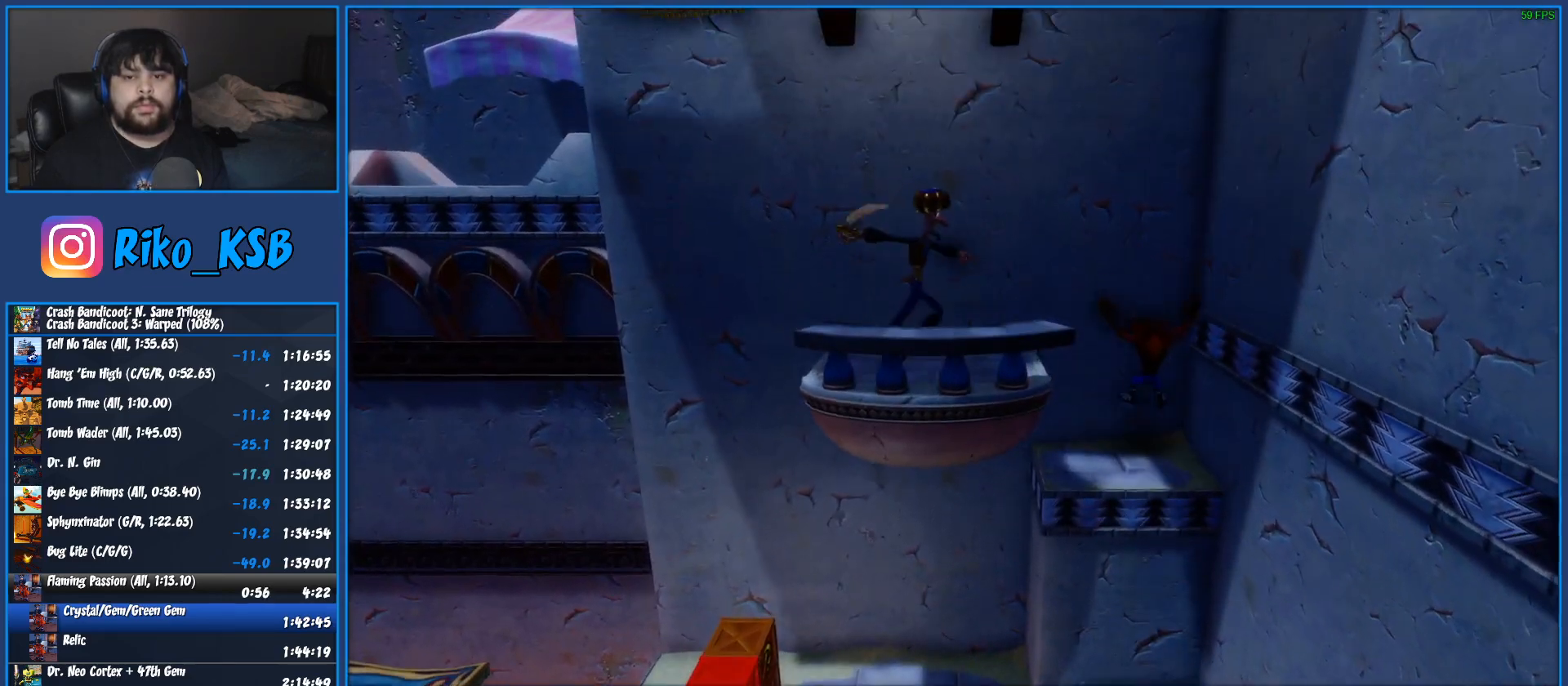
{"buttons": ["L2"], "left_stick": "center"}
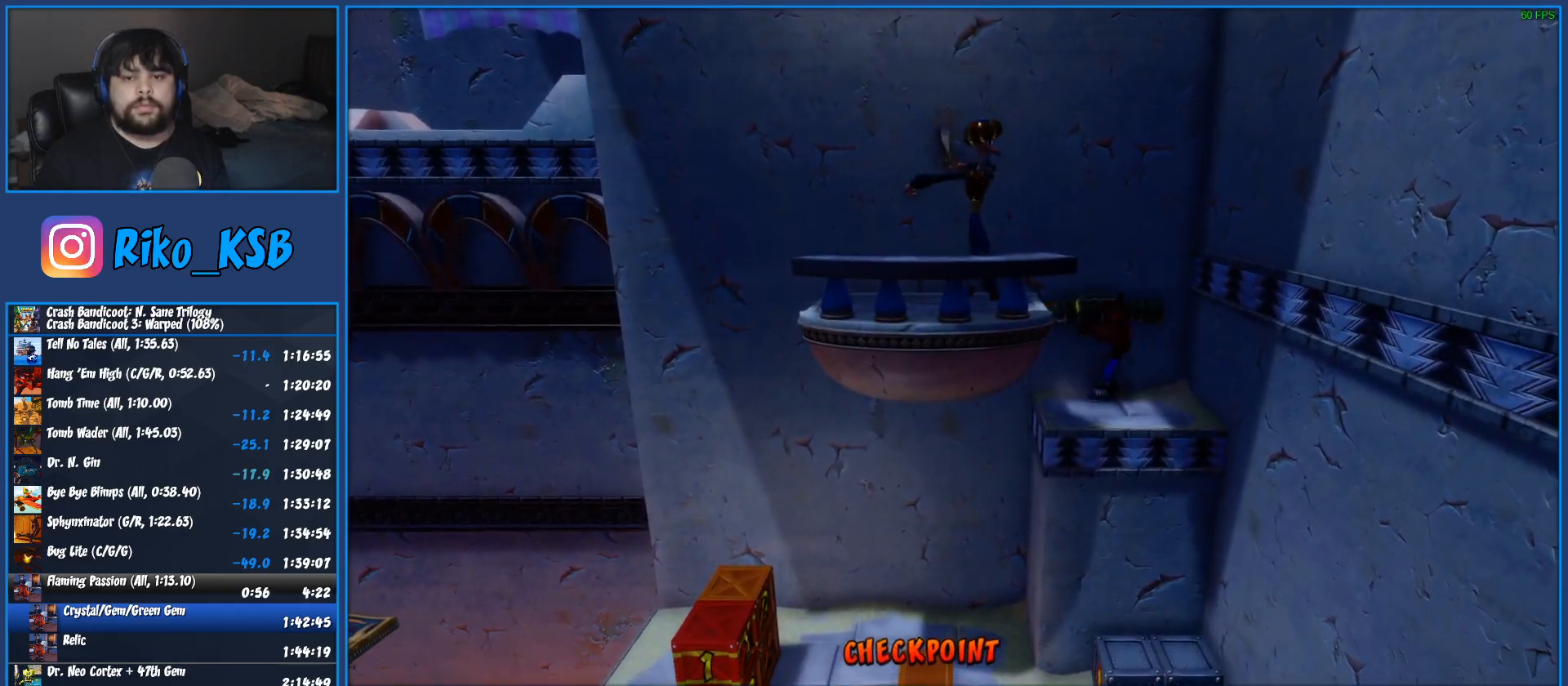
{"buttons": ["CIRCLE", "L2"], "left_stick": "down", "events": [[17, "left_stick", "down"], [450, "CIRCLE", "down"]]}
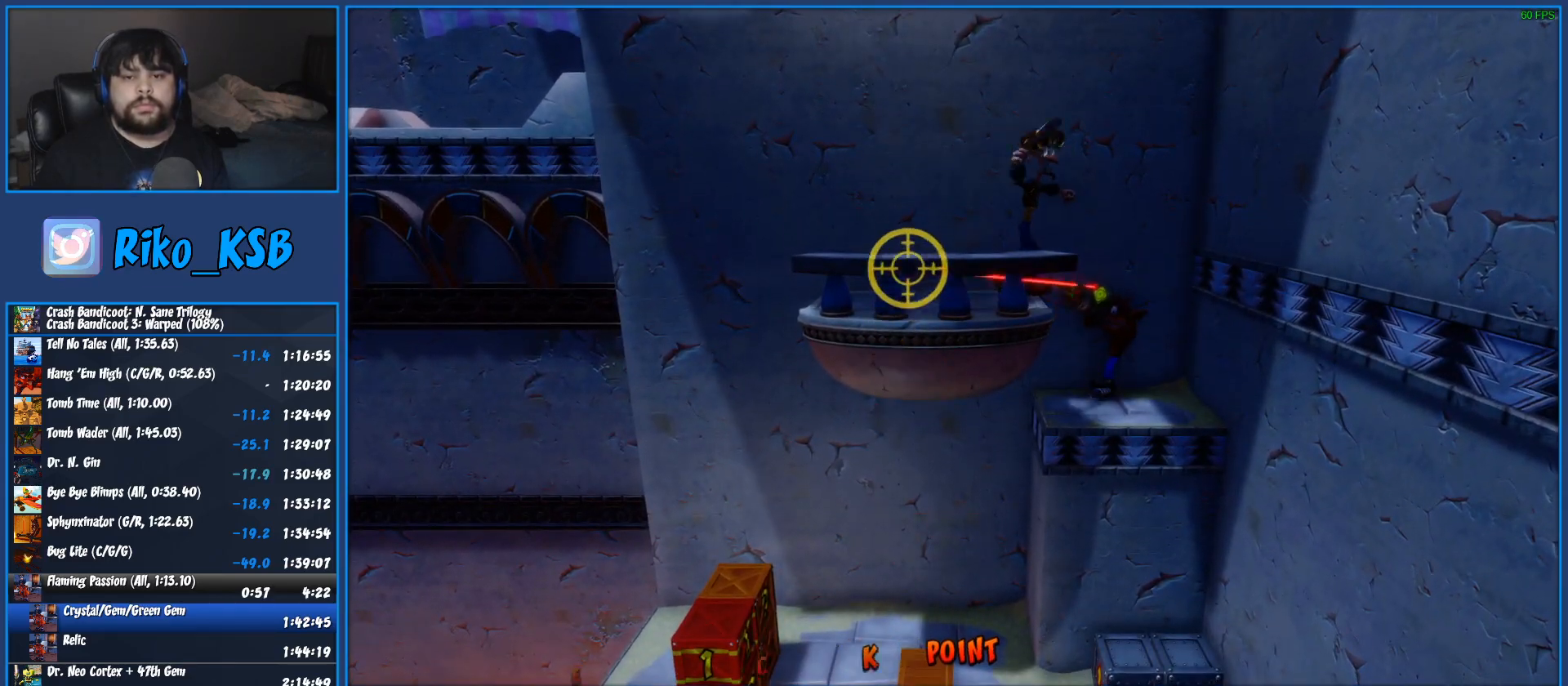
{"buttons": [], "left_stick": "left", "events": [[50, "left_stick", "center"], [67, "L2", "up"], [117, "CIRCLE", "up"], [233, "left_stick", "left"], [300, "CROSS", "down"], [500, "CROSS", "up"]]}
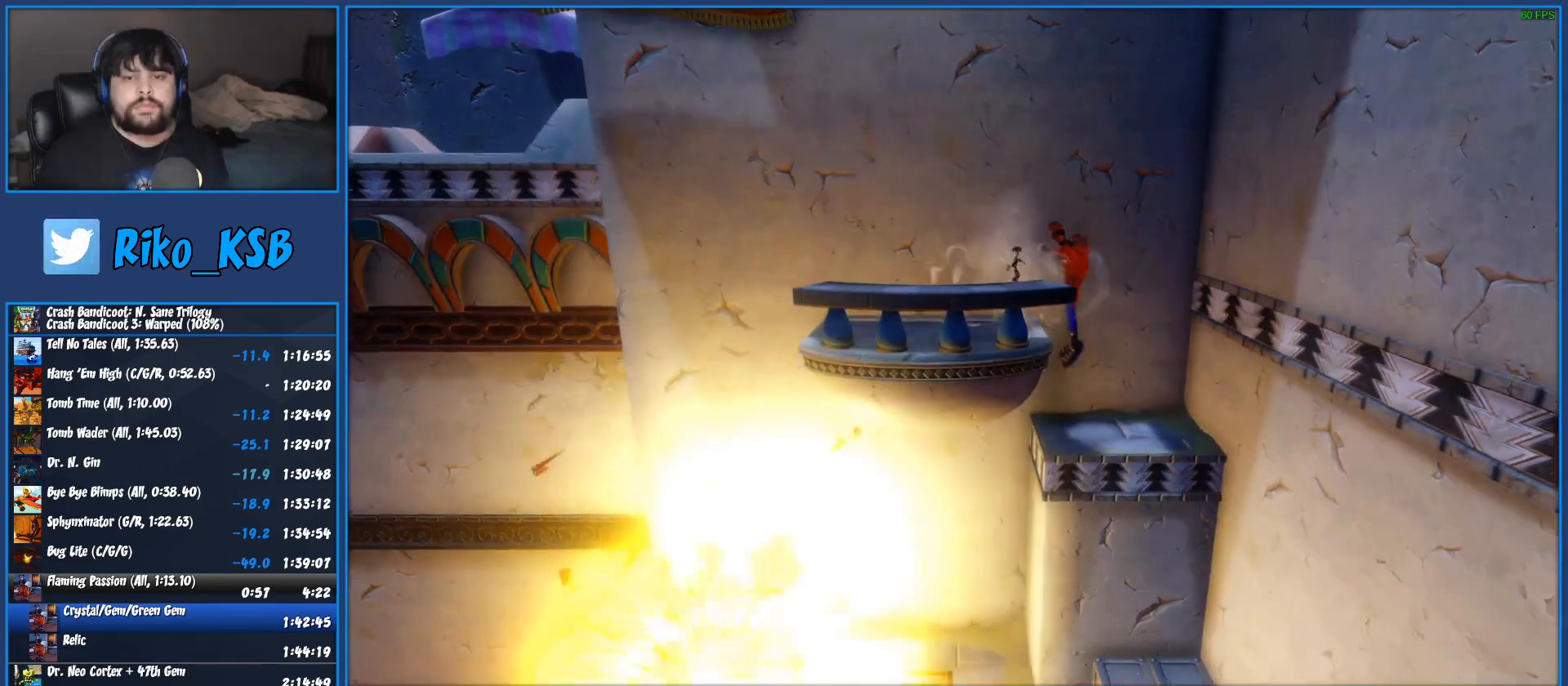
{"buttons": ["CROSS"], "left_stick": "left", "events": [[317, "CROSS", "down"]]}
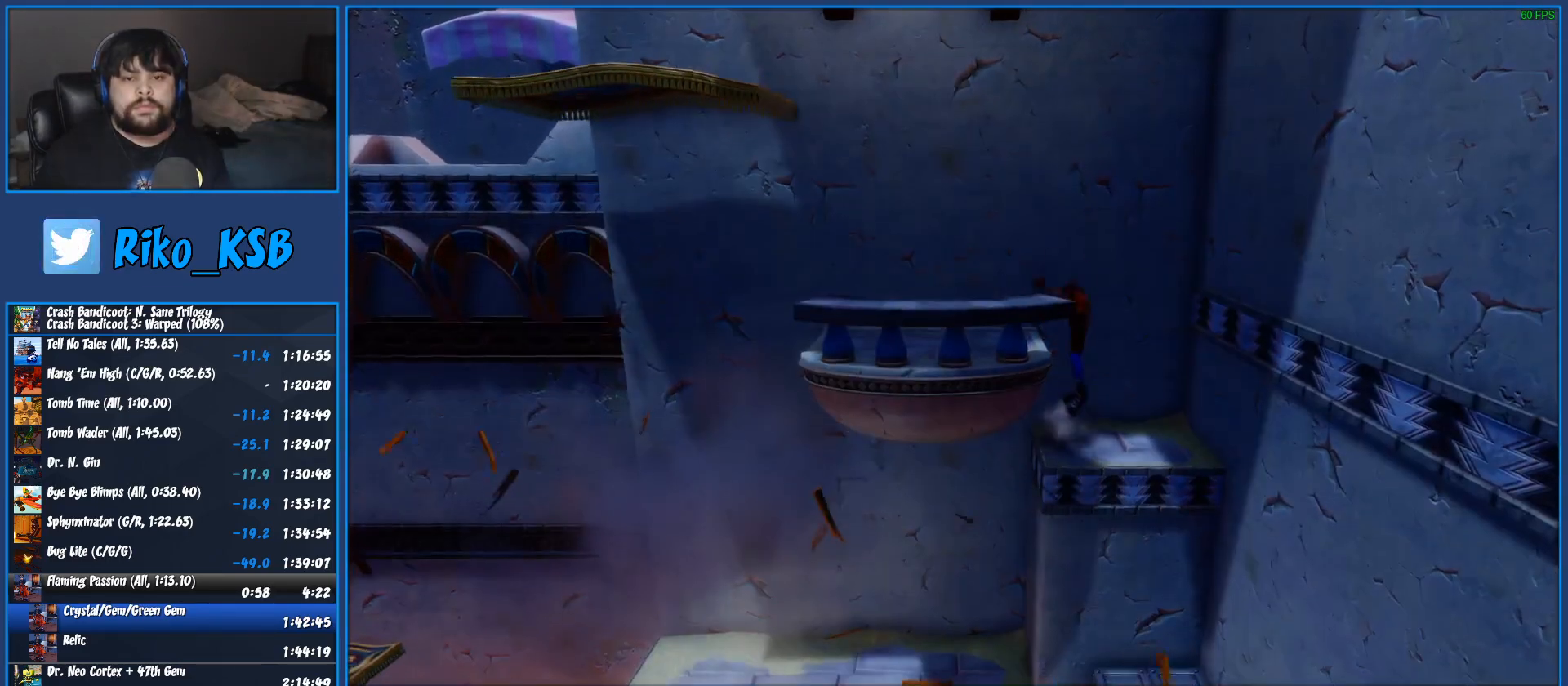
{"buttons": [], "left_stick": "down-left", "events": [[183, "CROSS", "up"], [300, "CROSS", "down"], [467, "CROSS", "up"], [467, "left_stick", "down-left"]]}
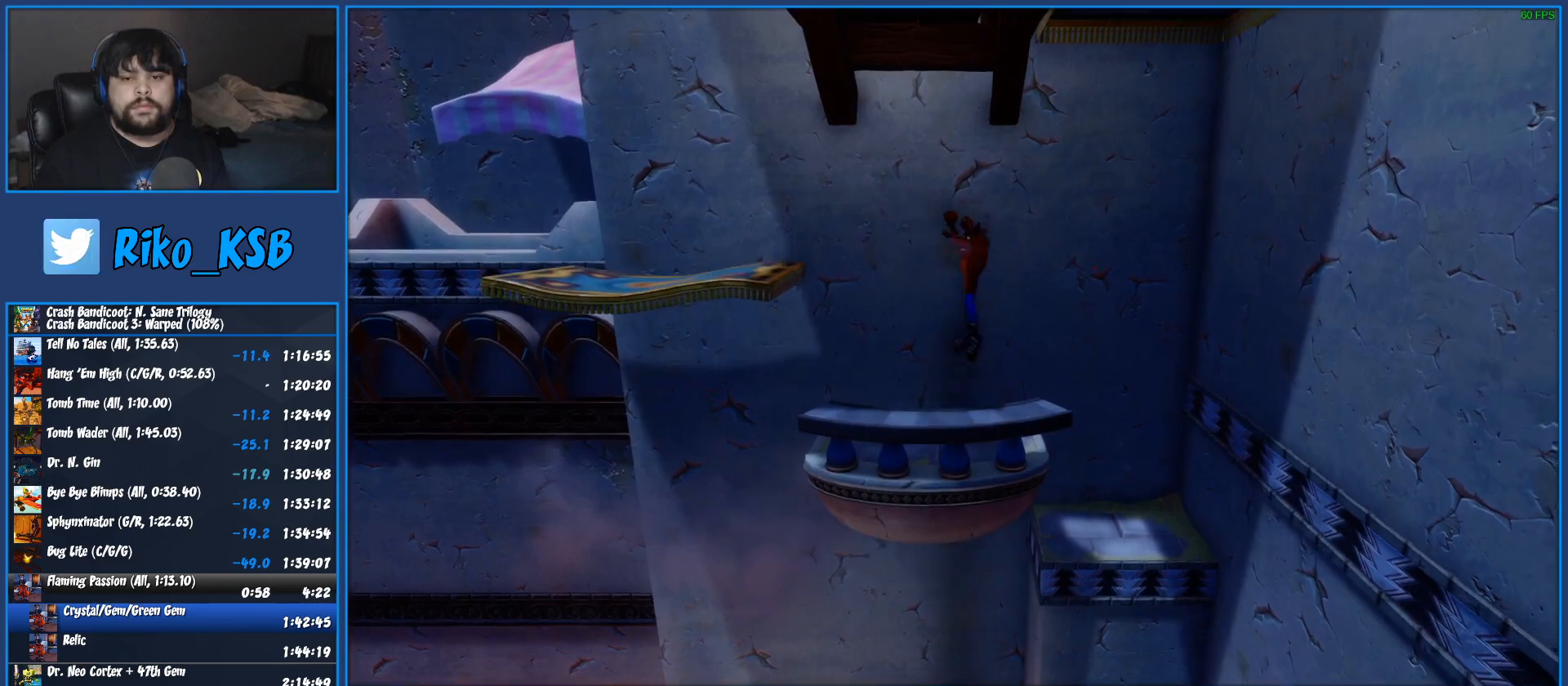
{"buttons": [], "left_stick": "center", "events": [[167, "left_stick", "center"]]}
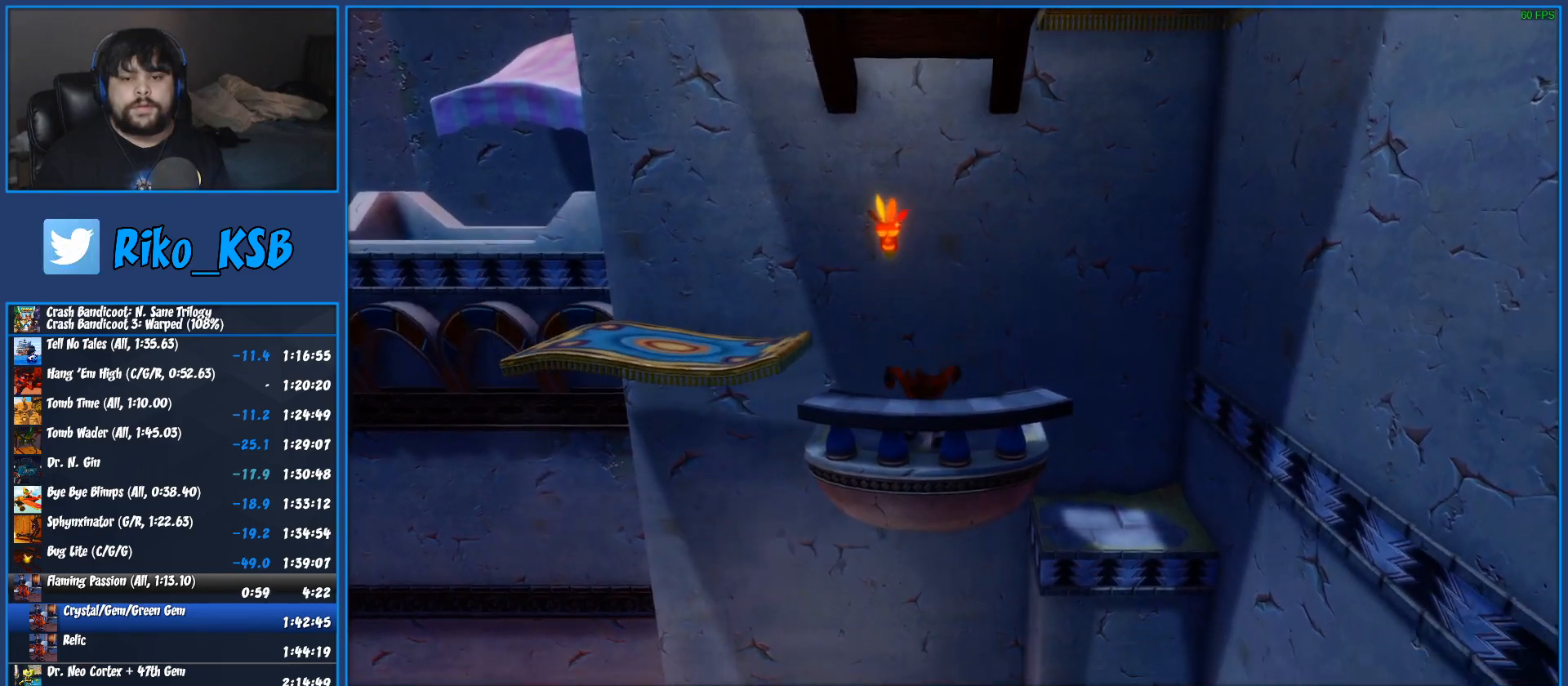
{"buttons": [], "left_stick": "center", "events": [[150, "CROSS", "down"], [183, "left_stick", "down"], [283, "CROSS", "up"], [383, "left_stick", "center"]]}
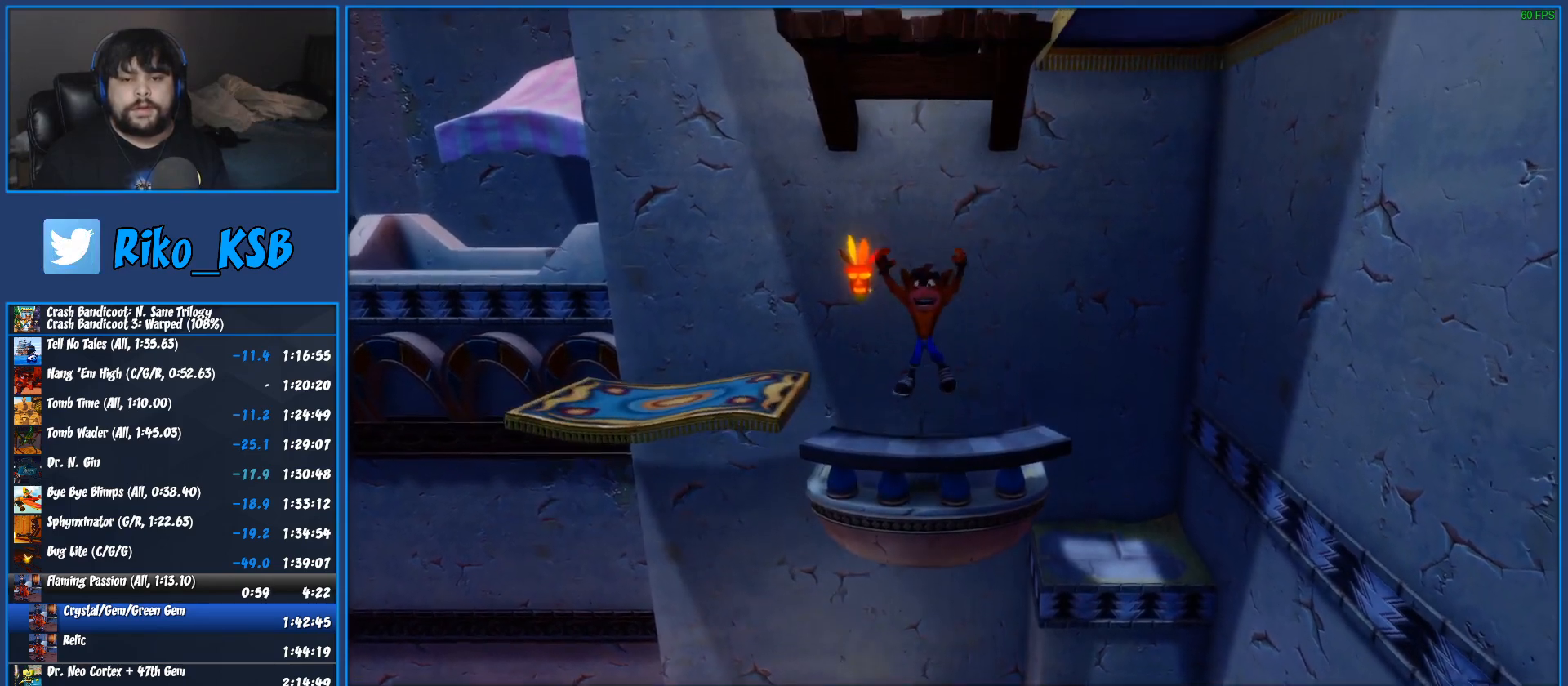
{"buttons": ["CROSS", "SQUARE", "R1"], "left_stick": "down", "events": [[167, "left_stick", "down"], [283, "R1", "down"], [400, "CROSS", "down"], [467, "SQUARE", "down"]]}
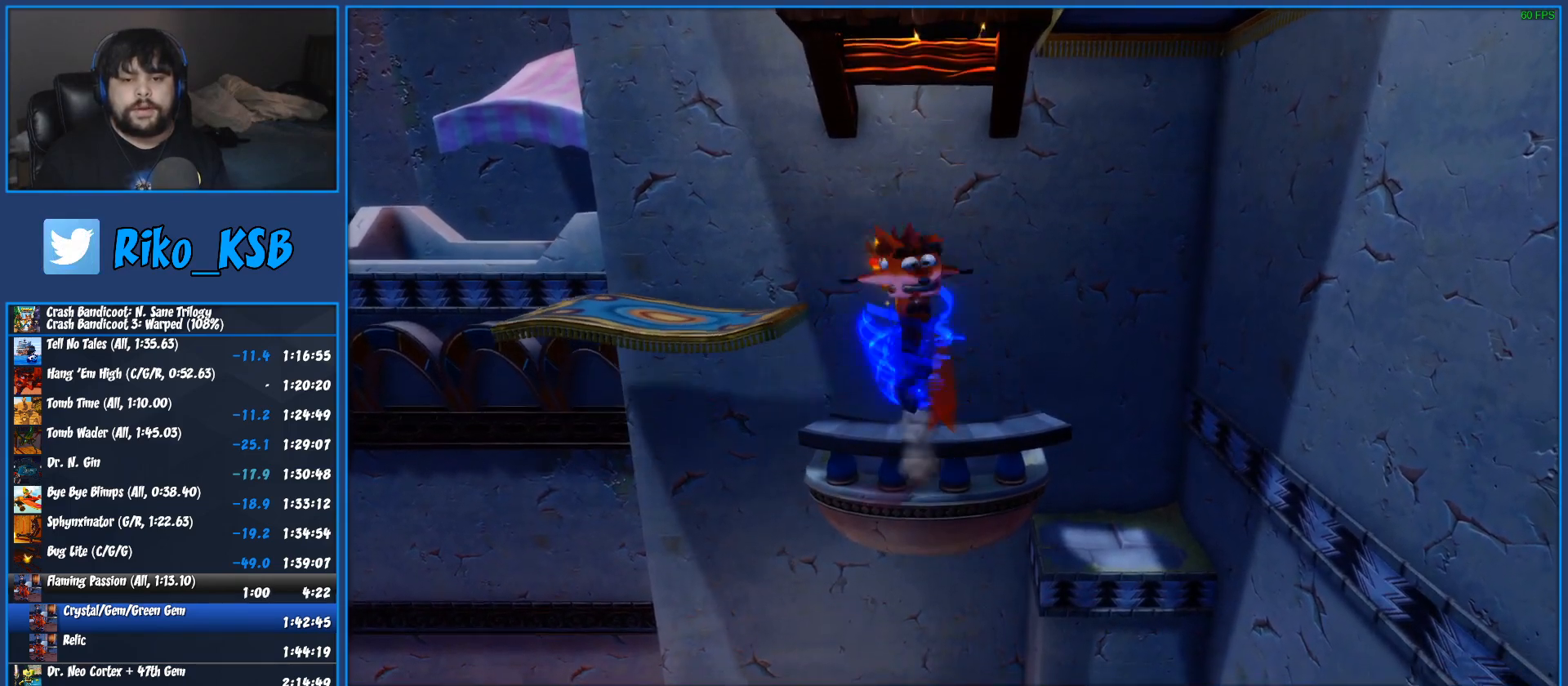
{"buttons": ["CROSS"], "left_stick": "up-right", "events": [[33, "left_stick", "down-right"], [267, "left_stick", "right"], [350, "R1", "up"], [350, "SQUARE", "up"], [367, "CROSS", "up"], [367, "left_stick", "up-right"], [433, "CROSS", "down"]]}
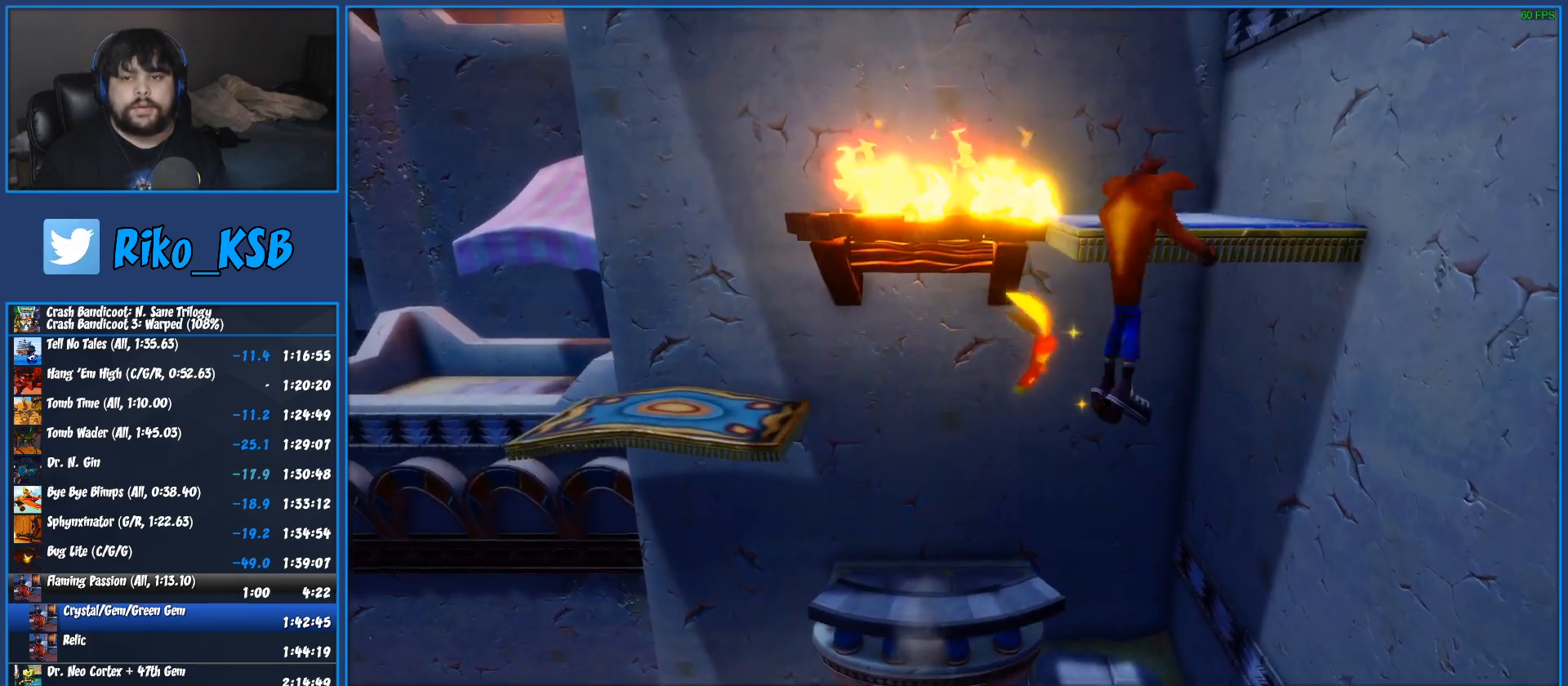
{"buttons": ["CROSS"], "left_stick": "up", "events": [[117, "left_stick", "up"]]}
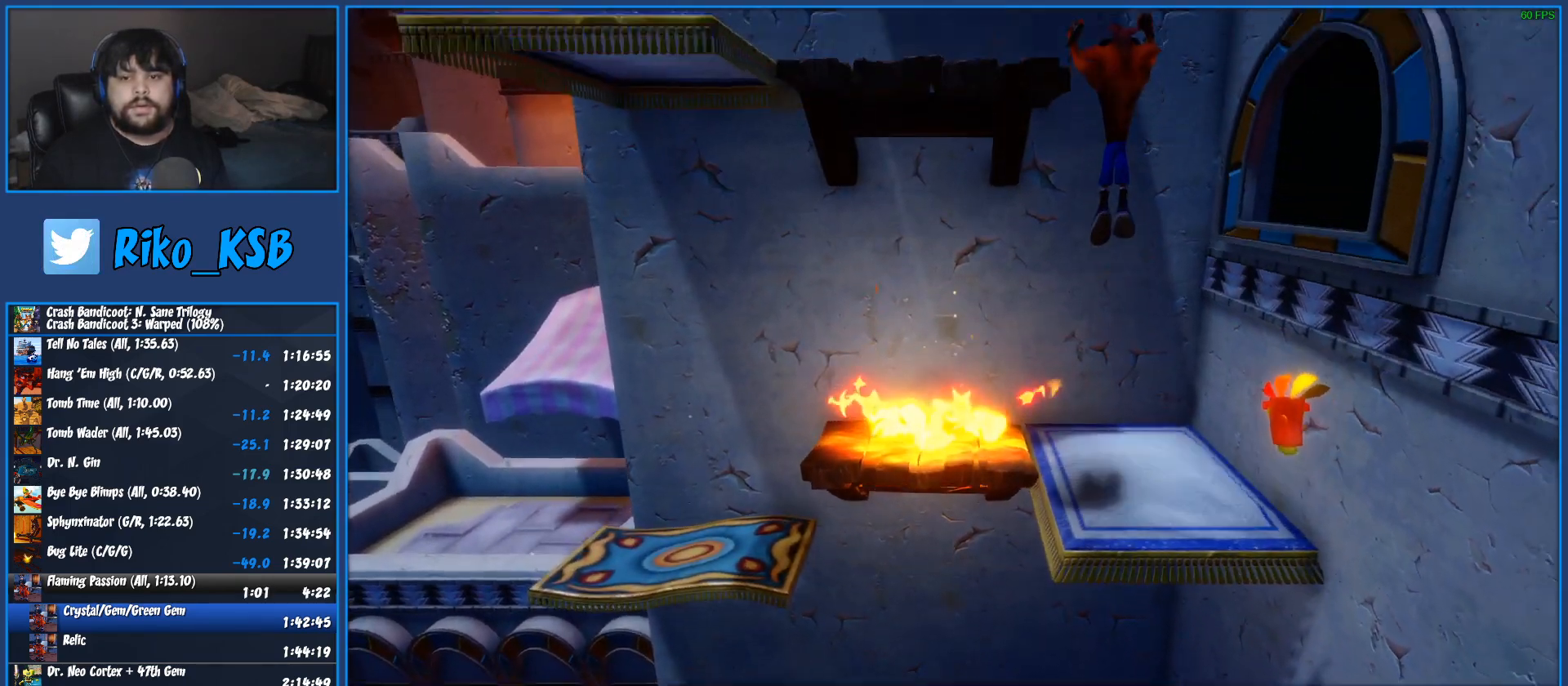
{"buttons": ["CROSS"], "left_stick": "left", "events": [[183, "left_stick", "up-left"], [300, "left_stick", "left"]]}